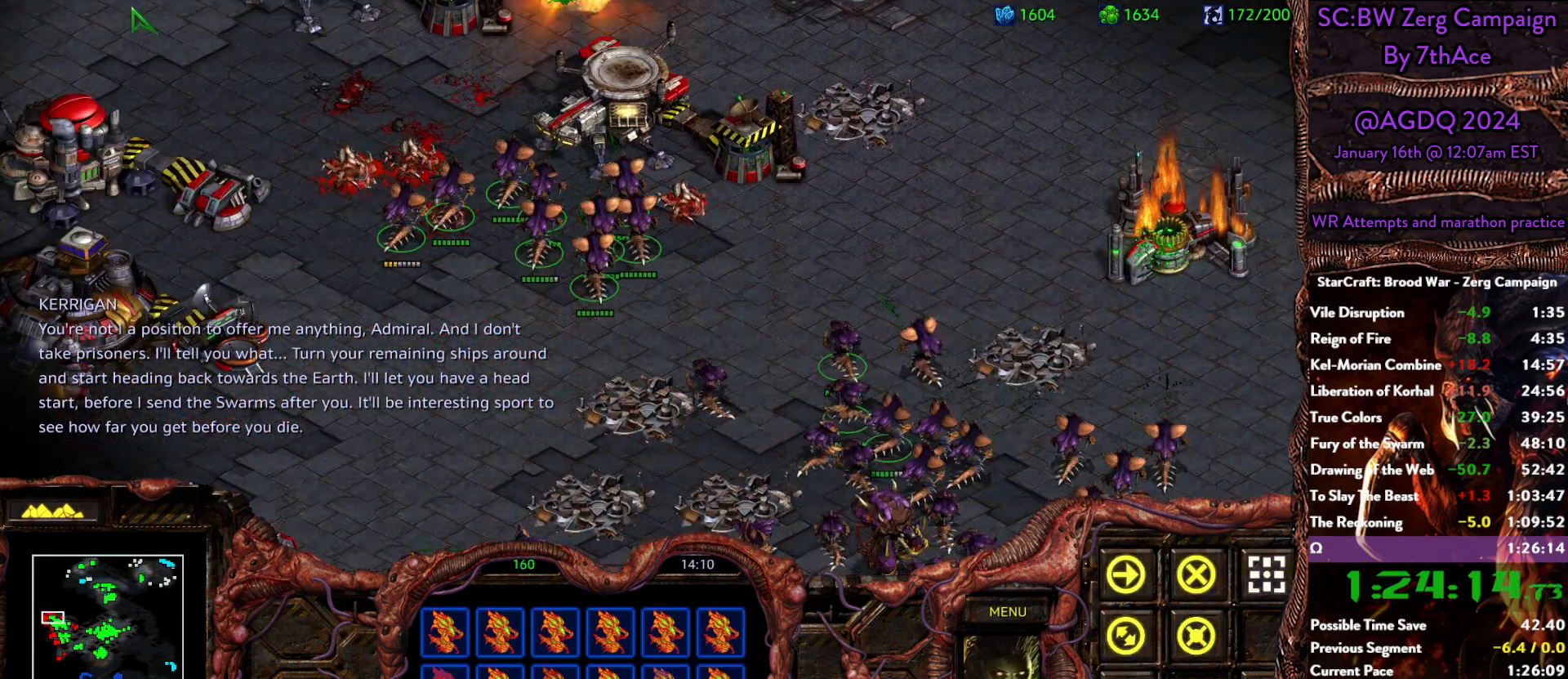
Gameplay with keyboard and mouse; each line is a JSON object with the keys and mouse buttons held at the frame after it. "events" lists presses ("down") and releases ("up") of "0", "1", "2", "3", "4", "5", "6", "7", "8", "9", "a", "alt", "b", "c", "ctrl", "d", "e", "escape", "f", "f10", "f2", "f3", "f4", "g", "h", "i", "j", "k", "l", "m", "n", "o", "p", "q", "r", "return", "s", "shift", "space", "t", "u", "v", "w", "x", "z", "mouse_left" and "mouse_right" between this image and that frame as [ms after this image, input, new state], when the widget could be followed in between. "mouse_left", "mouse_right" = the "left", "right" buttons of the "mouse" list. No other keys are recorded. Mouse movement is not recorded. Not read: y.
{"keys": [], "mouse": ["right"], "events": [[83, "mouse_right", "up"], [133, "ctrl", "down"], [167, "mouse_right", "down"], [267, "mouse_right", "up"], [317, "ctrl", "up"], [317, "mouse_right", "down"]]}
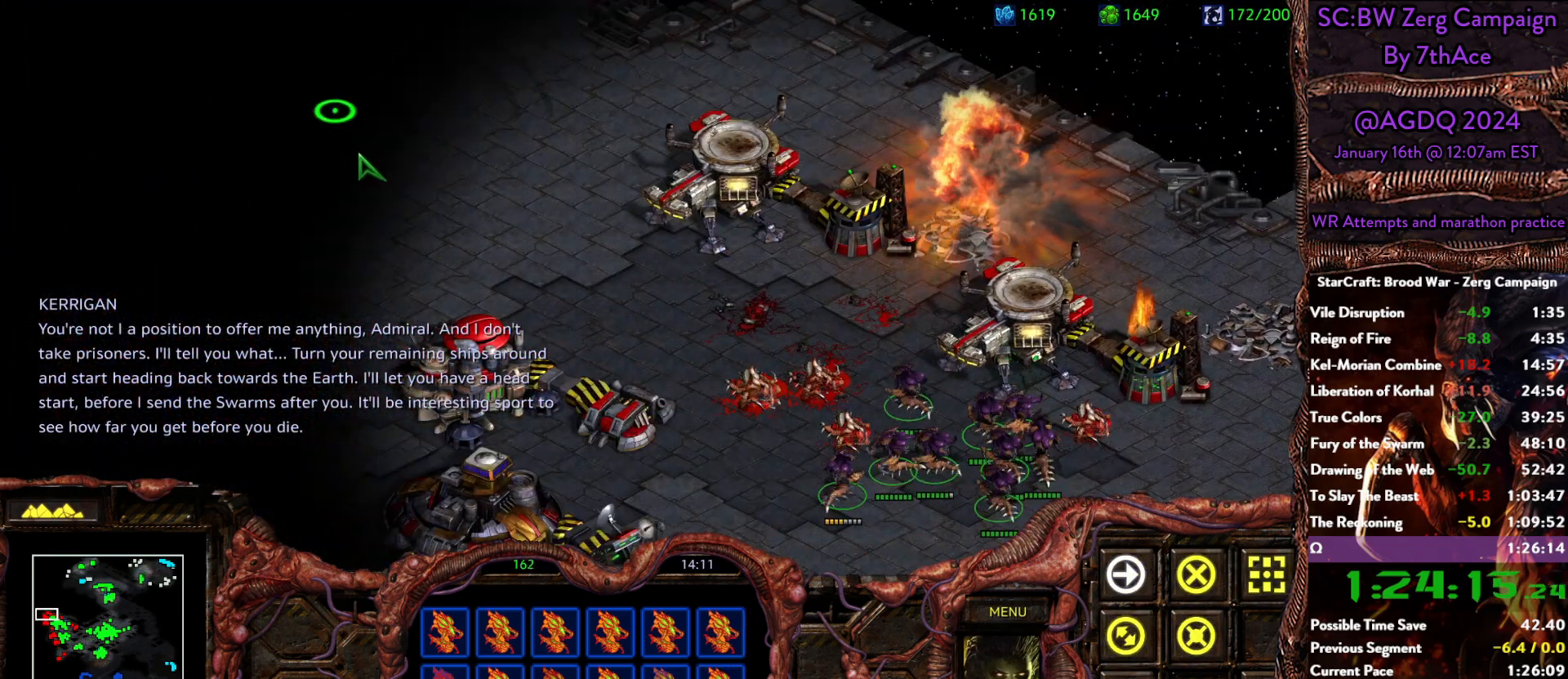
{"keys": [], "mouse": [], "events": [[100, "mouse_right", "up"], [150, "mouse_right", "down"], [233, "mouse_right", "up"], [283, "mouse_right", "down"], [417, "mouse_right", "up"]]}
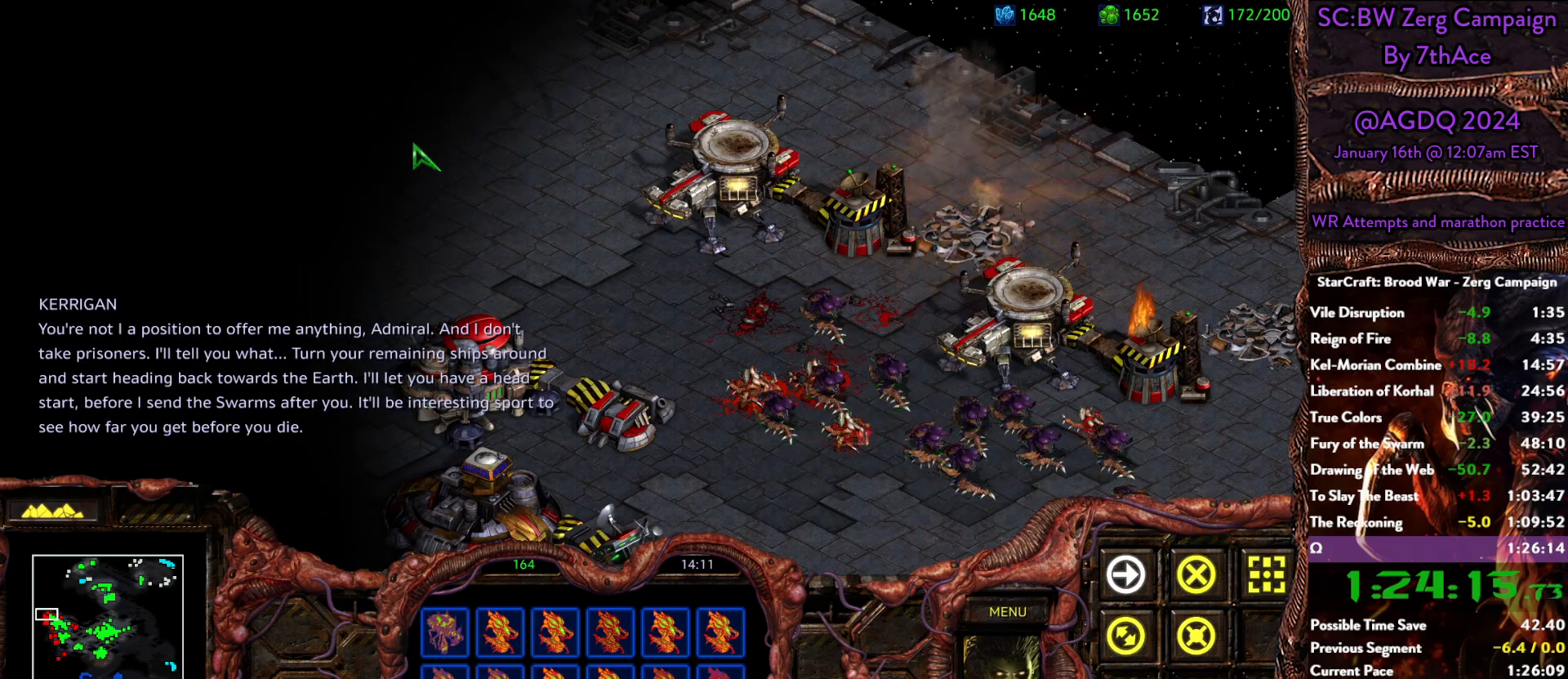
{"keys": ["a"], "mouse": [], "events": [[200, "mouse_right", "down"], [350, "mouse_right", "up"], [433, "a", "down"]]}
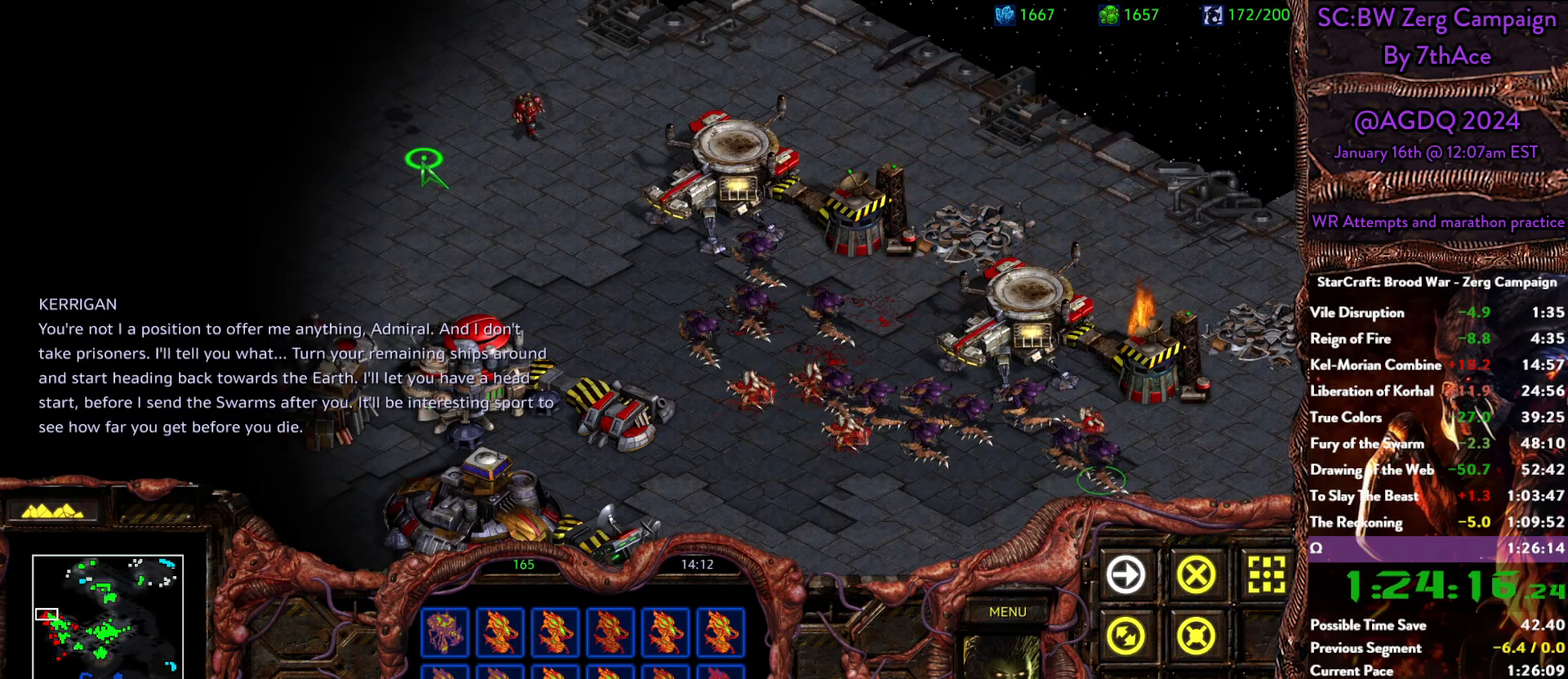
{"keys": [], "mouse": ["right"], "events": [[33, "mouse_left", "down"], [83, "a", "up"], [133, "mouse_left", "up"], [217, "mouse_right", "down"], [367, "mouse_right", "up"], [400, "mouse_right", "down"]]}
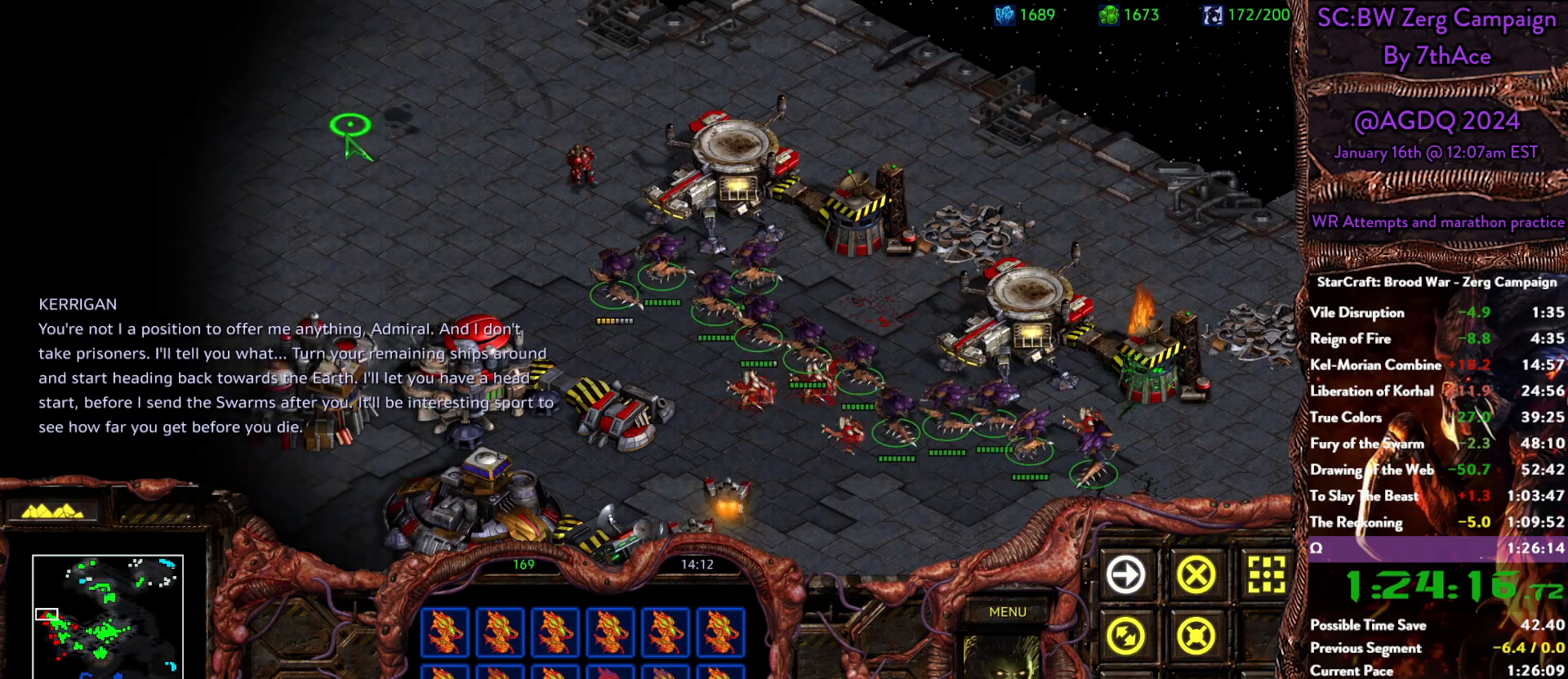
{"keys": [], "mouse": [], "events": [[50, "mouse_right", "up"], [133, "a", "down"], [233, "mouse_left", "down"], [333, "a", "up"], [333, "mouse_left", "up"]]}
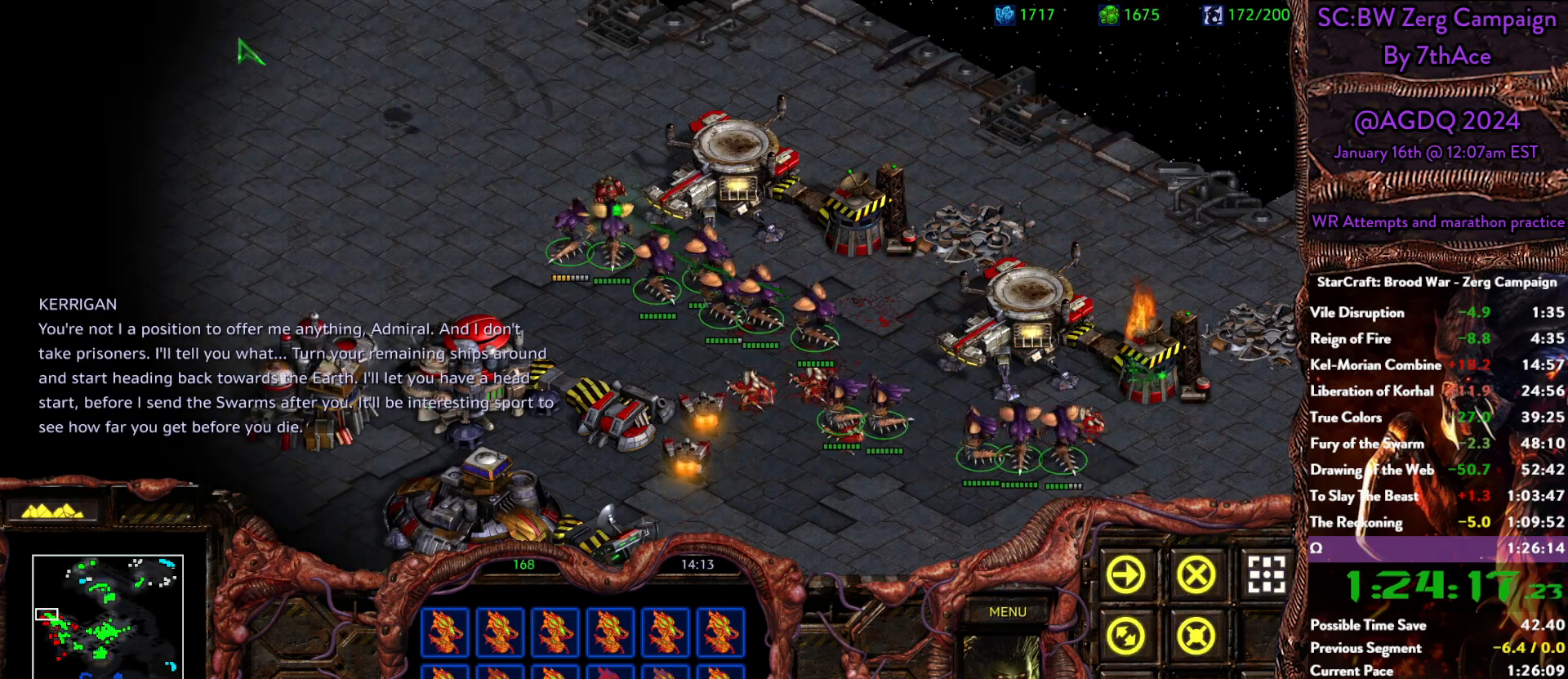
{"keys": [], "mouse": ["right"], "events": [[250, "mouse_right", "down"], [383, "mouse_right", "up"], [433, "mouse_right", "down"]]}
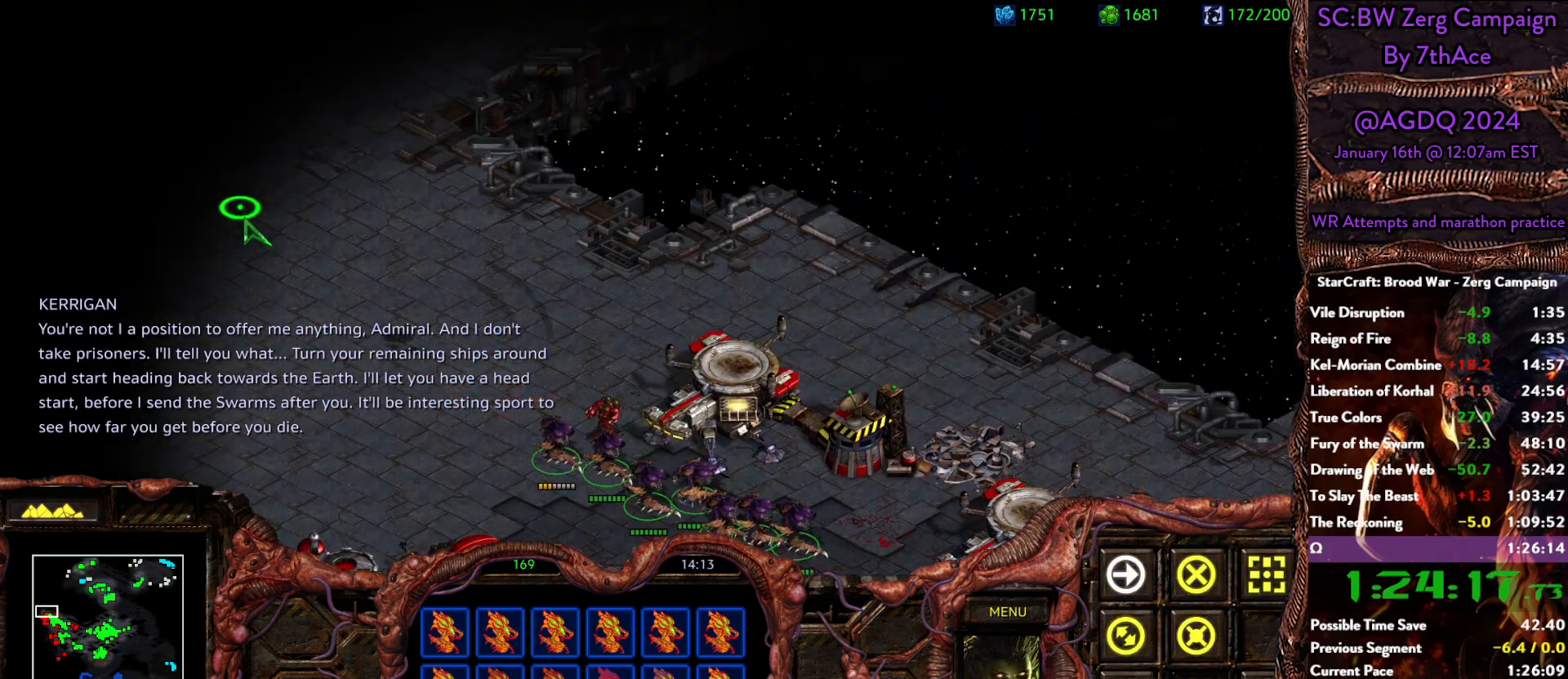
{"keys": [], "mouse": [], "events": [[33, "mouse_right", "up"], [83, "a", "down"], [167, "mouse_left", "down"], [267, "a", "up"], [267, "mouse_left", "up"]]}
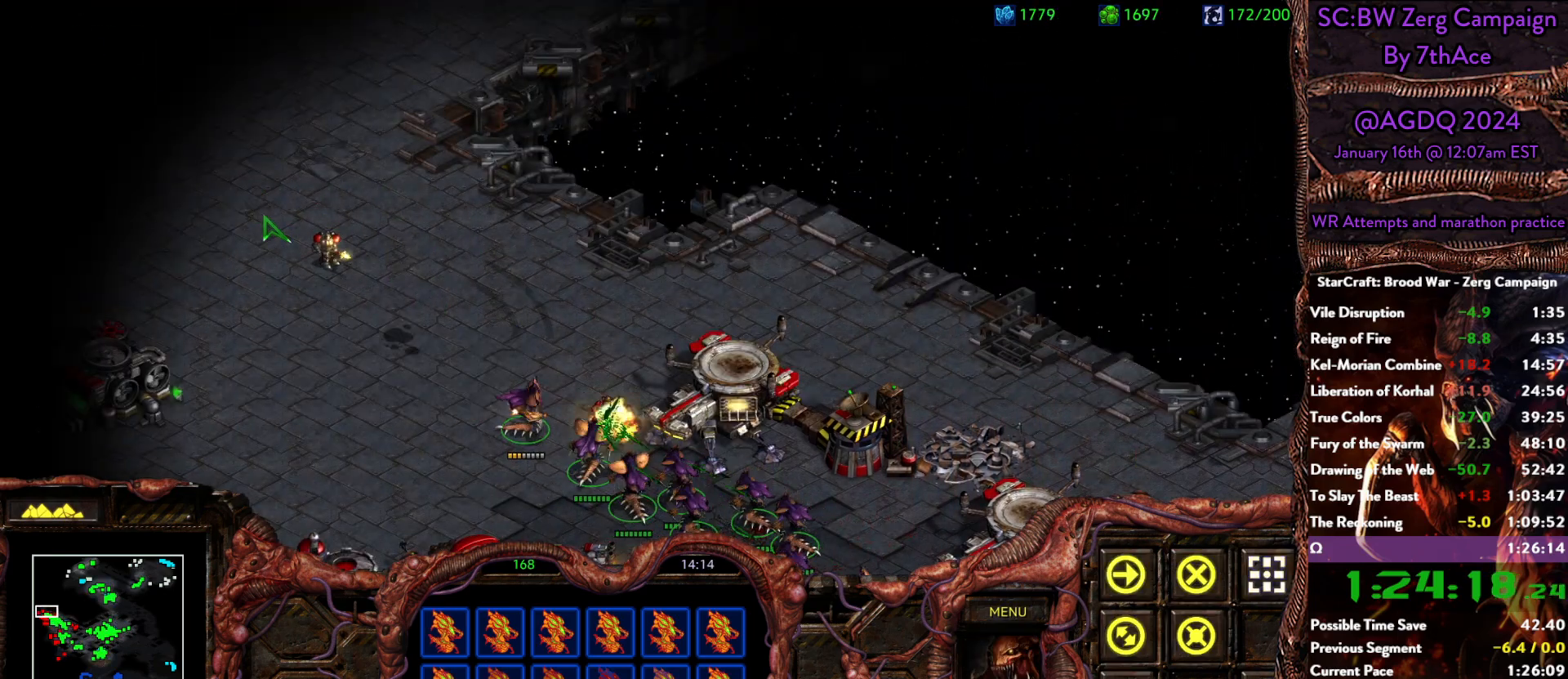
{"keys": [], "mouse": [], "events": [[100, "mouse_right", "down"], [183, "mouse_right", "up"], [283, "mouse_right", "down"], [383, "mouse_right", "up"]]}
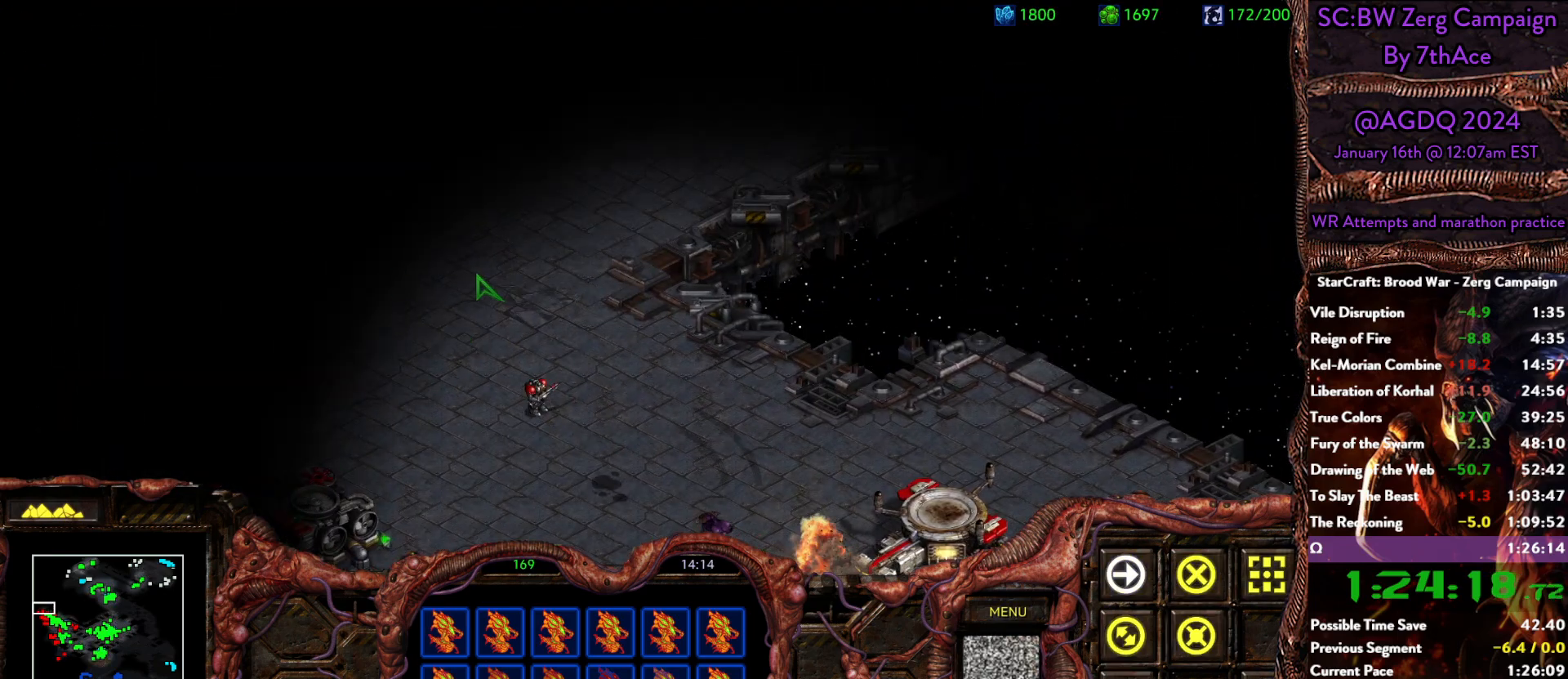
{"keys": [], "mouse": [], "events": [[117, "a", "down"], [200, "mouse_left", "down"], [300, "a", "up"], [350, "mouse_left", "up"]]}
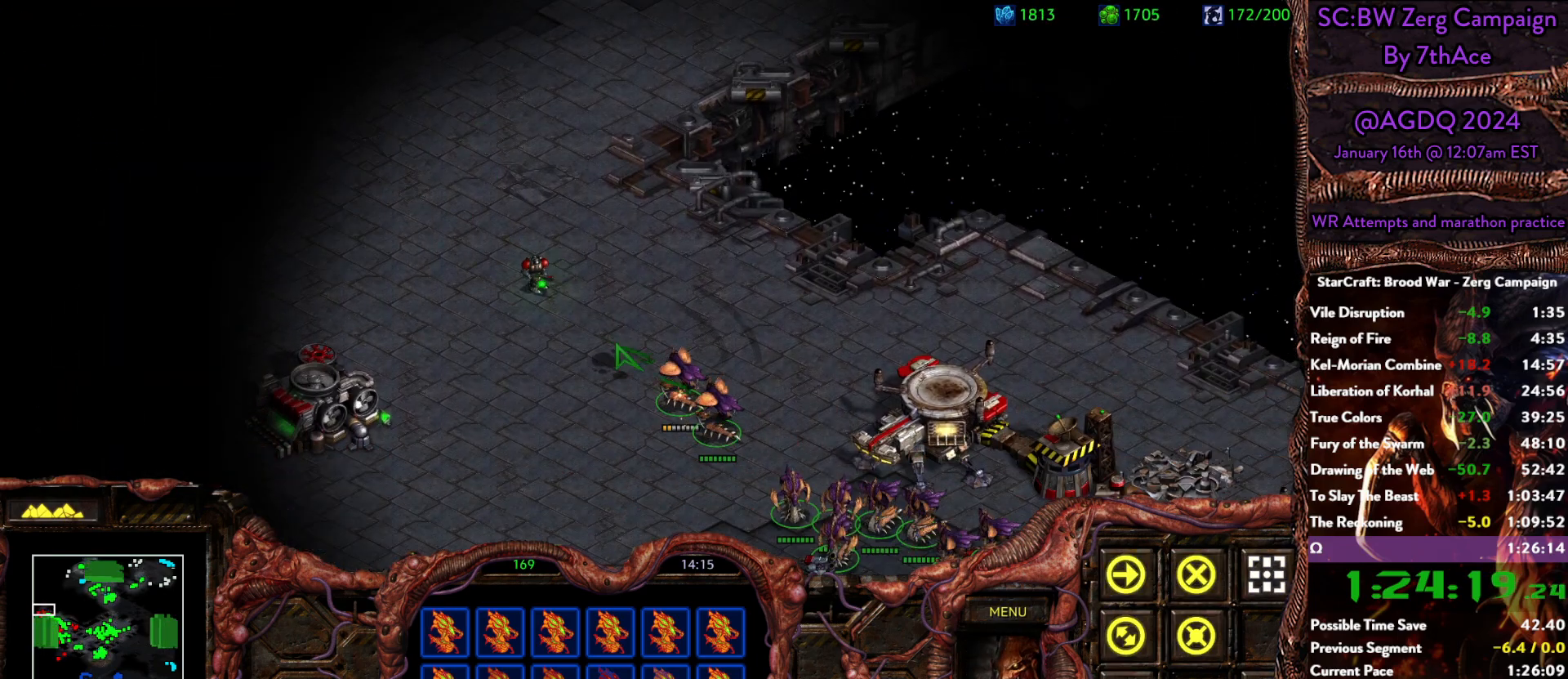
{"keys": ["a"], "mouse": [], "events": [[83, "mouse_right", "down"], [217, "mouse_right", "up"], [267, "mouse_right", "down"], [400, "mouse_right", "up"], [450, "a", "down"]]}
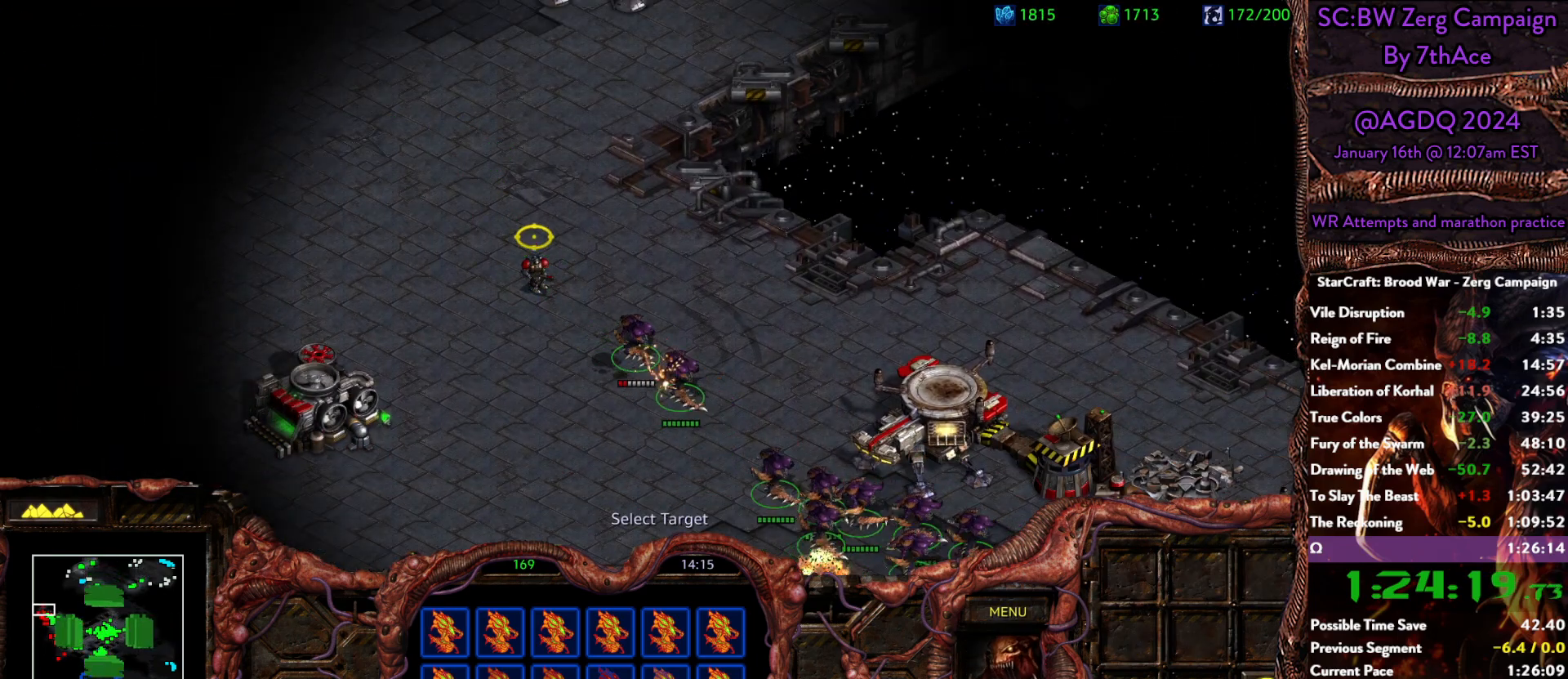
{"keys": [], "mouse": ["right"], "events": [[100, "mouse_left", "down"], [133, "a", "up"], [183, "mouse_left", "up"], [383, "mouse_right", "down"]]}
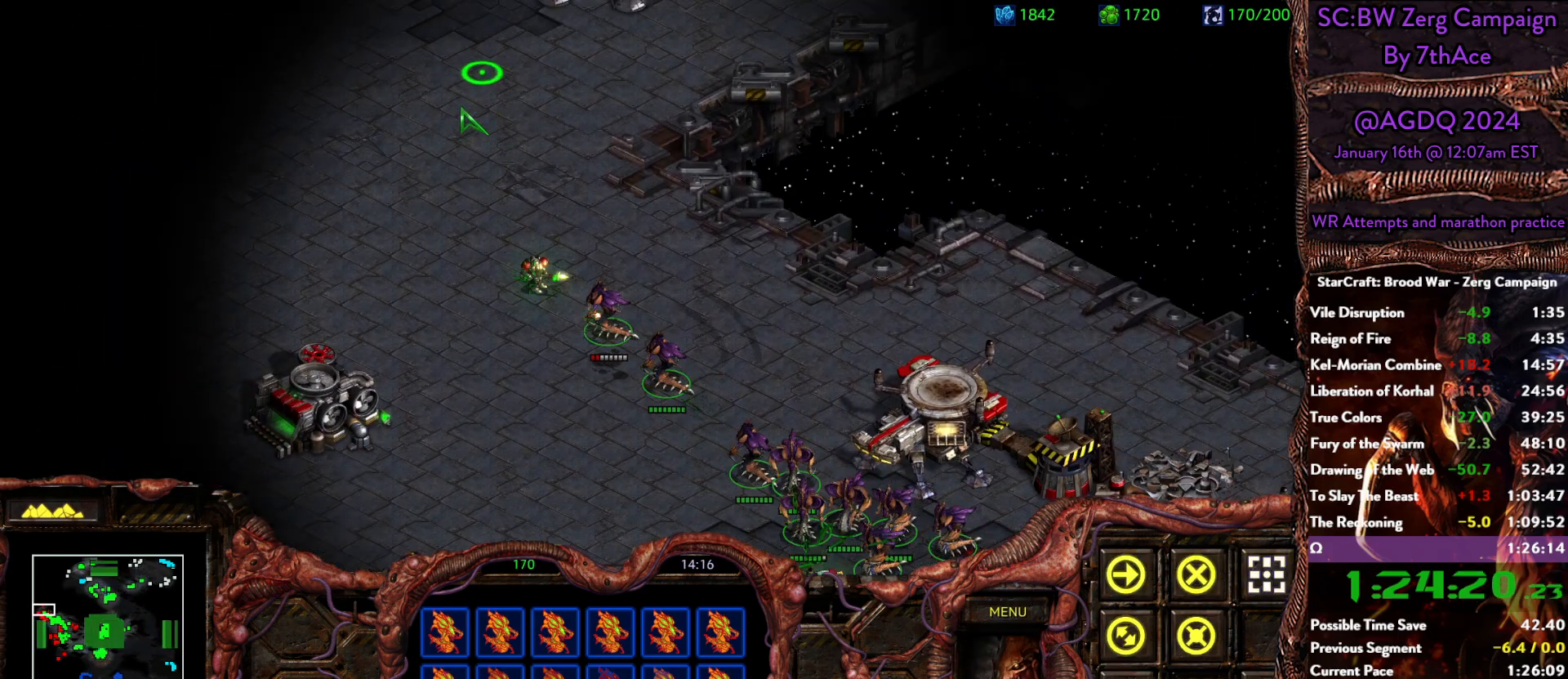
{"keys": [], "mouse": [], "events": [[17, "mouse_right", "up"], [67, "mouse_right", "down"], [200, "mouse_right", "up"], [250, "mouse_right", "down"], [433, "mouse_right", "up"]]}
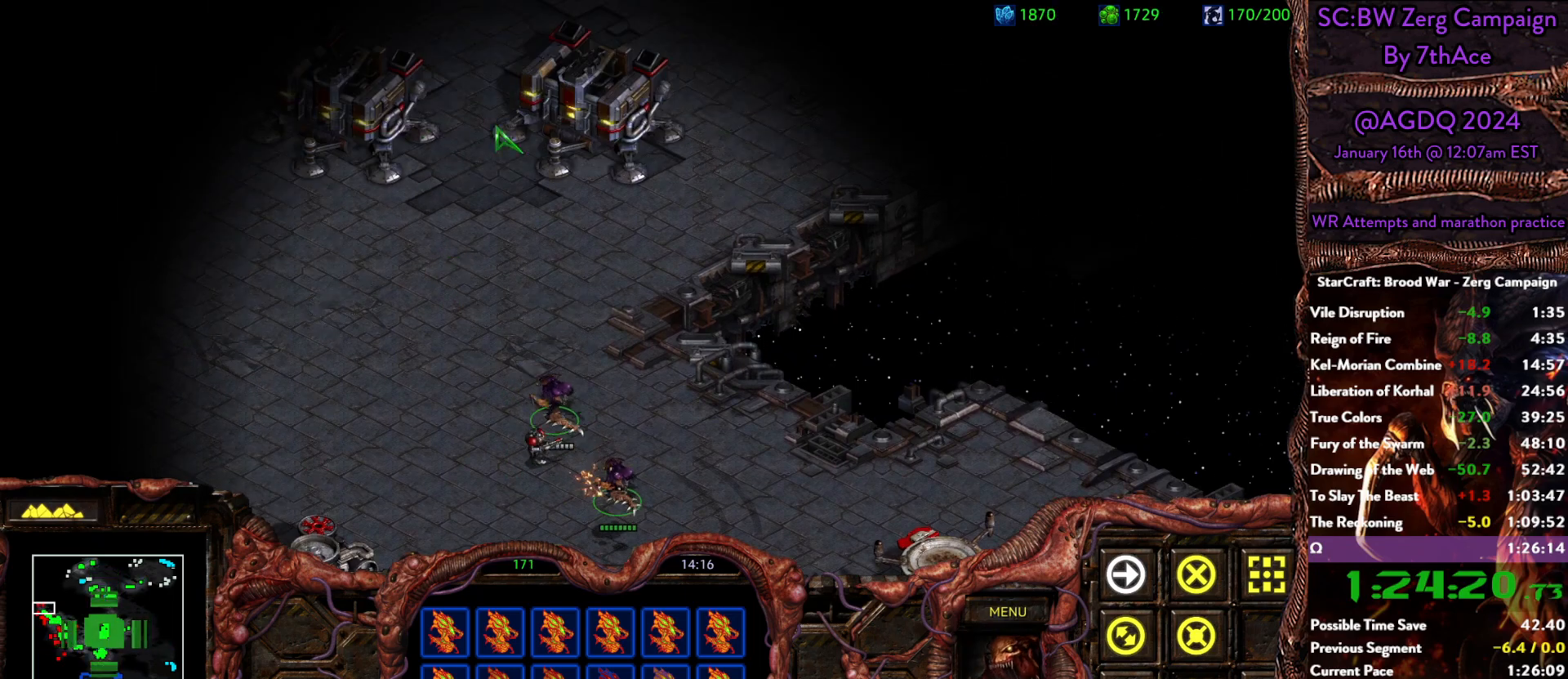
{"keys": [], "mouse": ["right"], "events": [[83, "mouse_right", "down"], [233, "mouse_right", "up"], [267, "mouse_right", "down"], [400, "mouse_right", "up"], [450, "mouse_right", "down"]]}
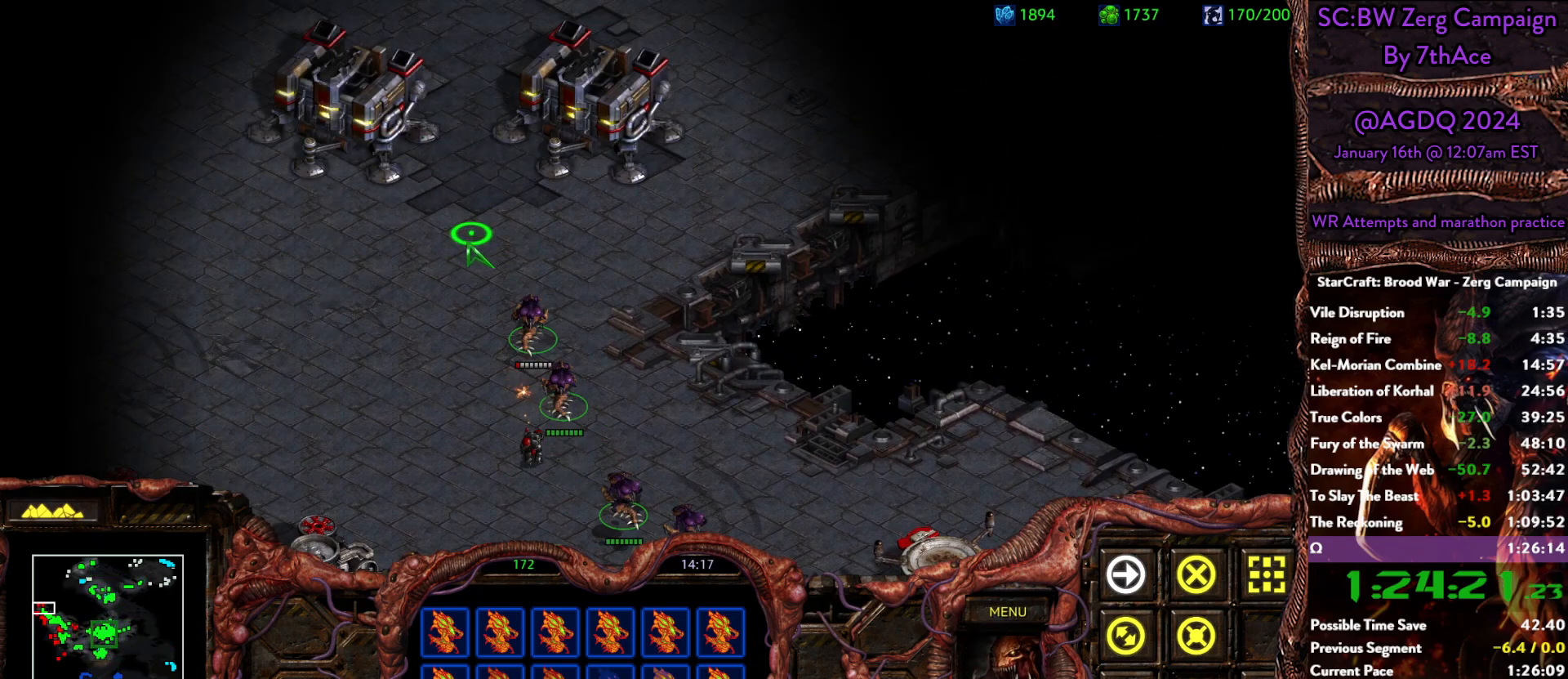
{"keys": [], "mouse": [], "events": [[100, "mouse_right", "up"], [150, "a", "down"], [283, "a", "up"], [283, "mouse_left", "down"], [383, "mouse_left", "up"]]}
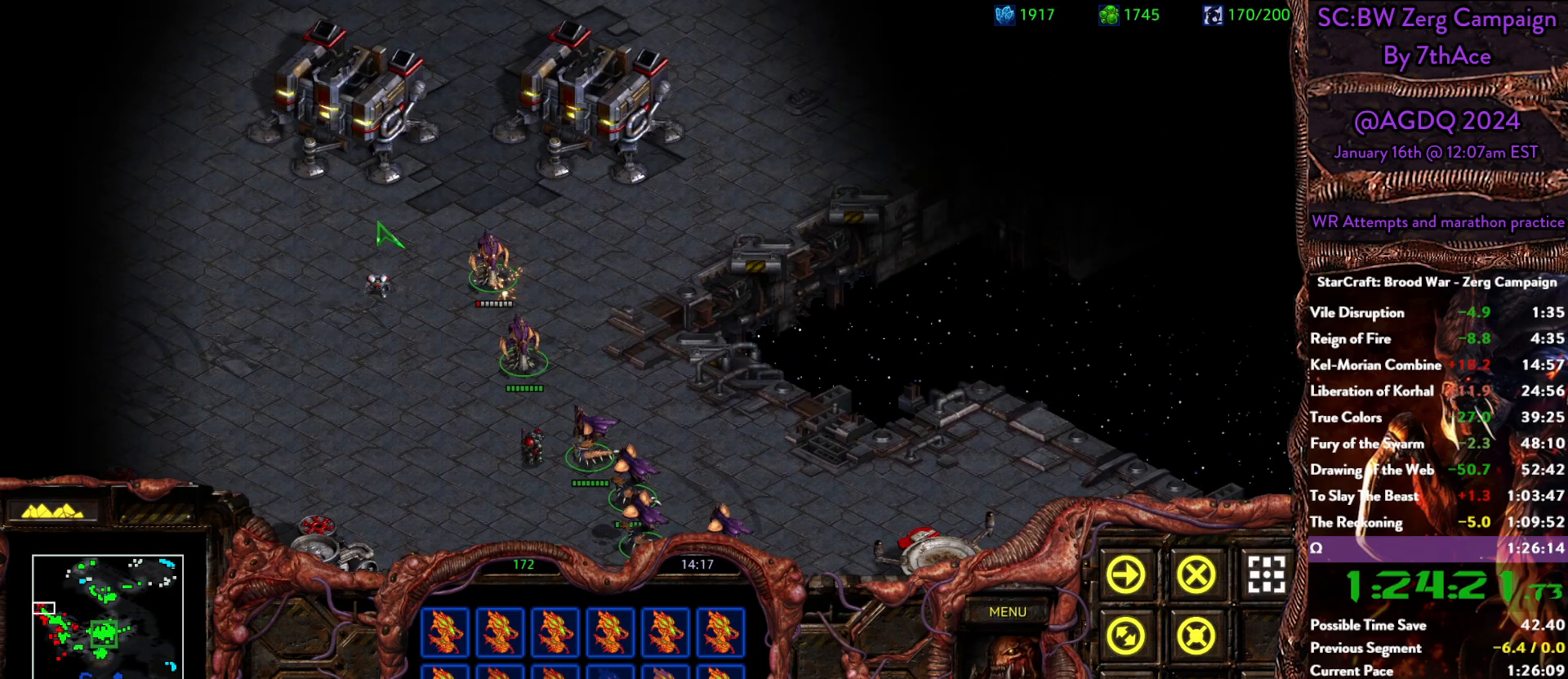
{"keys": ["a"], "mouse": ["left"], "events": [[200, "mouse_right", "down"], [350, "mouse_right", "up"], [383, "a", "down"], [483, "mouse_left", "down"]]}
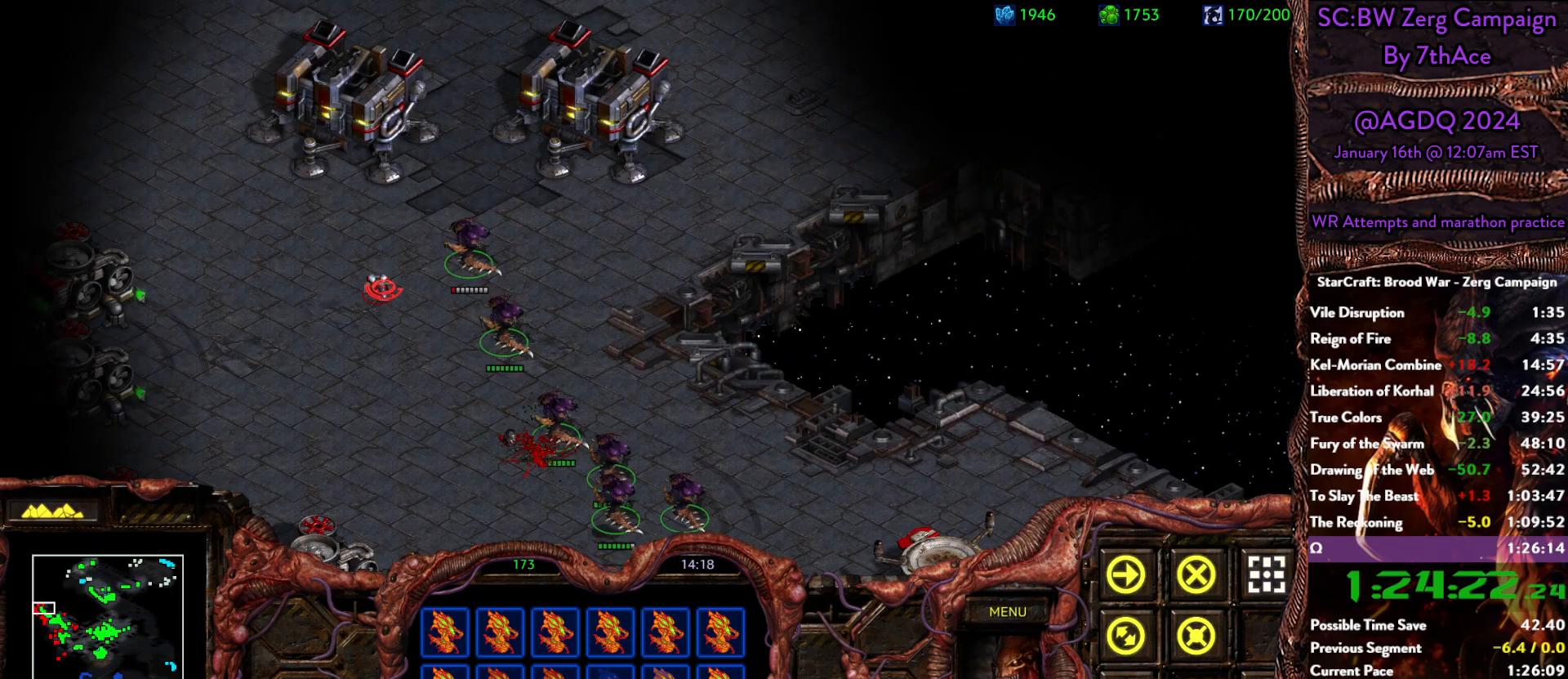
{"keys": [], "mouse": [], "events": [[33, "a", "up"], [83, "mouse_left", "up"]]}
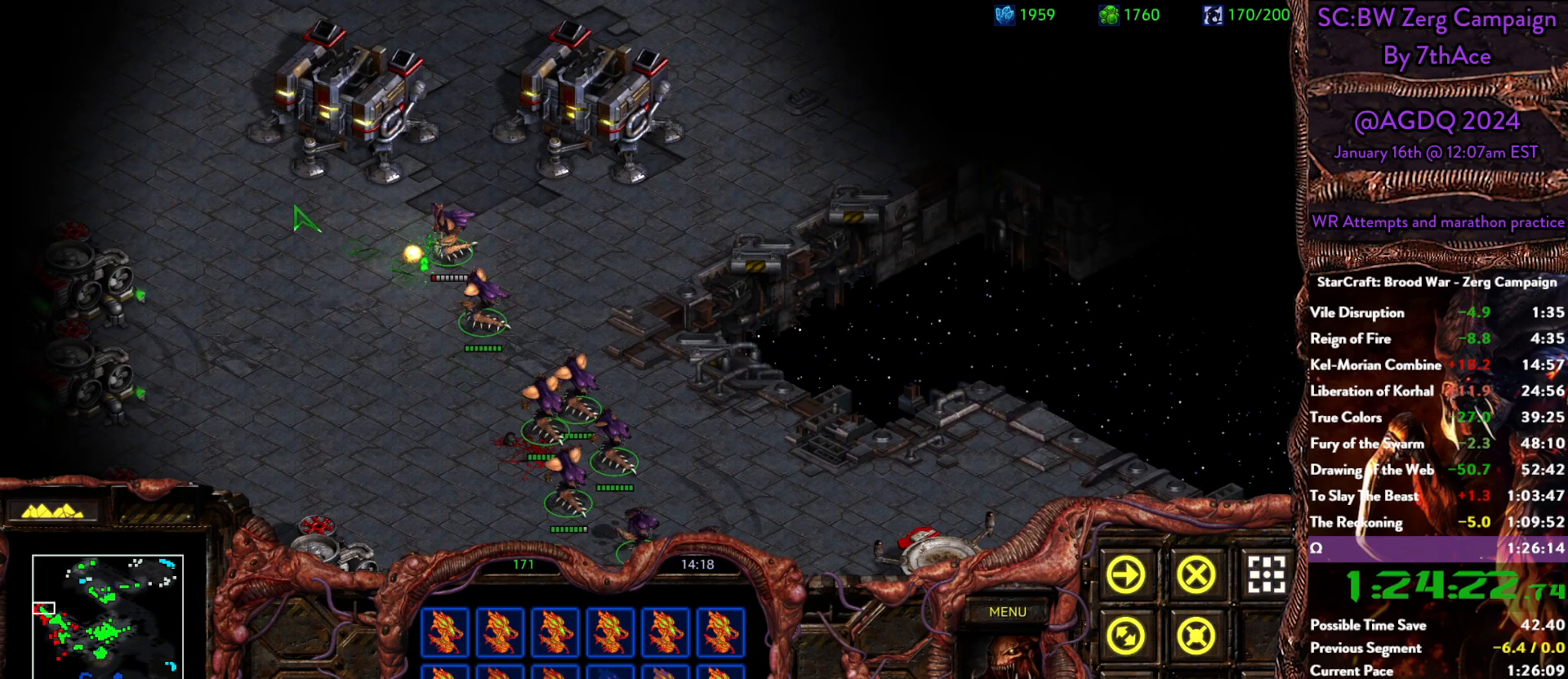
{"keys": [], "mouse": ["right"], "events": [[183, "mouse_right", "down"], [333, "mouse_right", "up"], [417, "mouse_right", "down"]]}